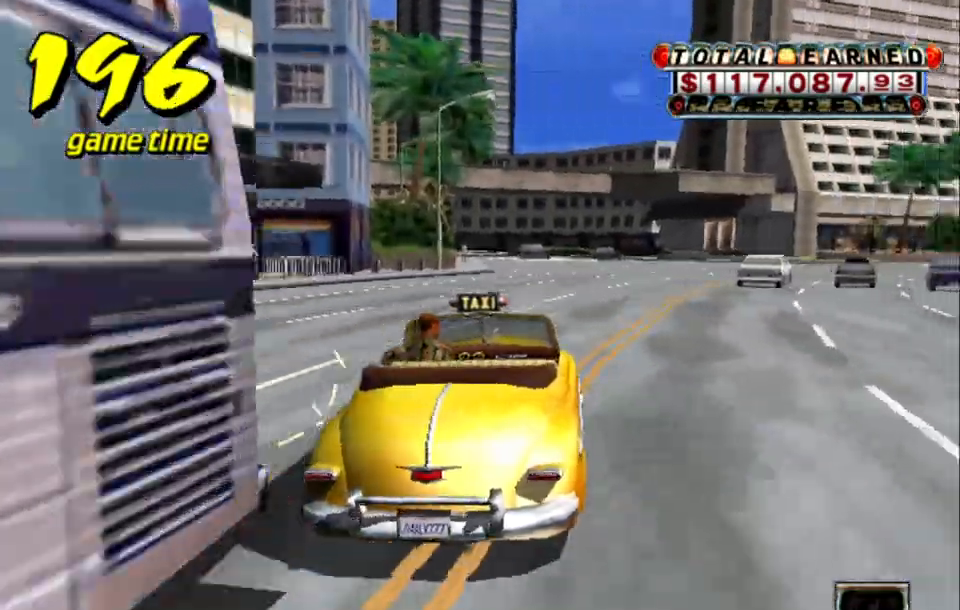
Gameplay with keyboard; each line is a JSON object with the keys held at the frame after it. "events" lists presses ("down") and releases ("up") of "a", "down", "left", "return", "right", "s", "space", "tab" and "up" between this image and that frame as [ms after this image, input, new state], when the widget could be followed in between. No other keys are recorded. Mouse input is not recorded.
{"keys": ["right", "up"], "events": [[117, "s", "down"], [117, "up", "down"], [300, "s", "up"], [400, "right", "down"]]}
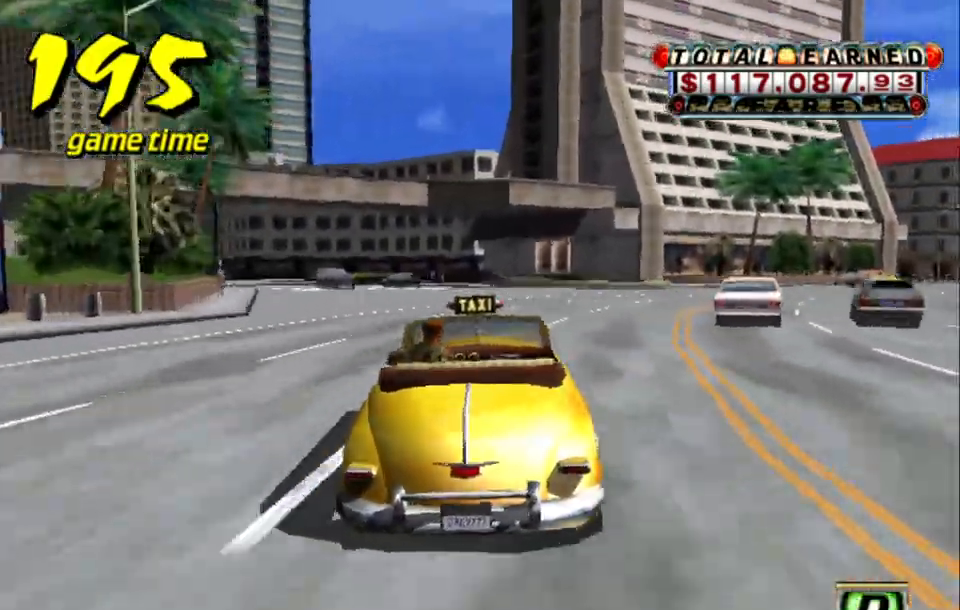
{"keys": ["right", "up"], "events": [[167, "right", "up"], [367, "right", "down"]]}
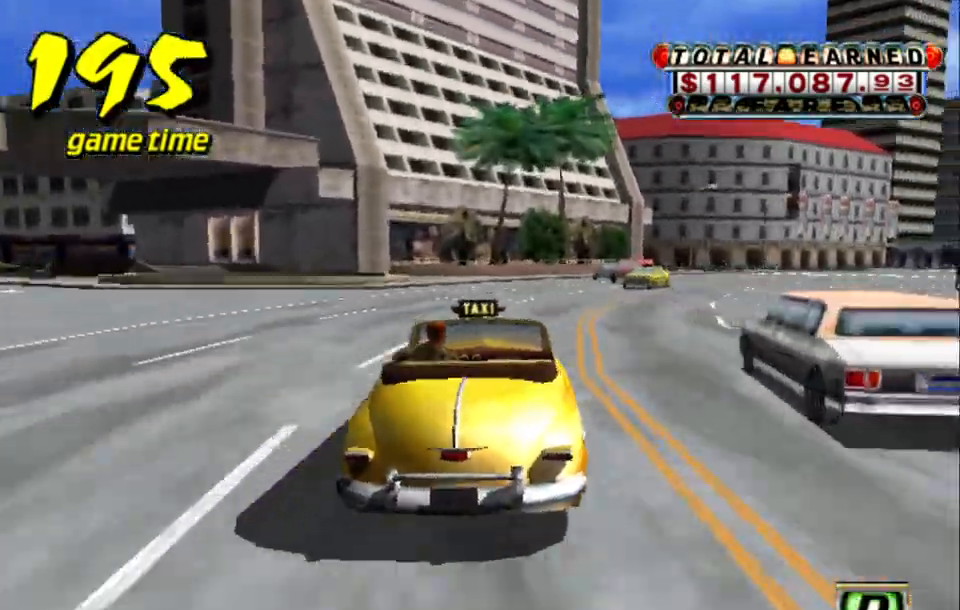
{"keys": [], "events": [[183, "right", "up"], [233, "up", "up"]]}
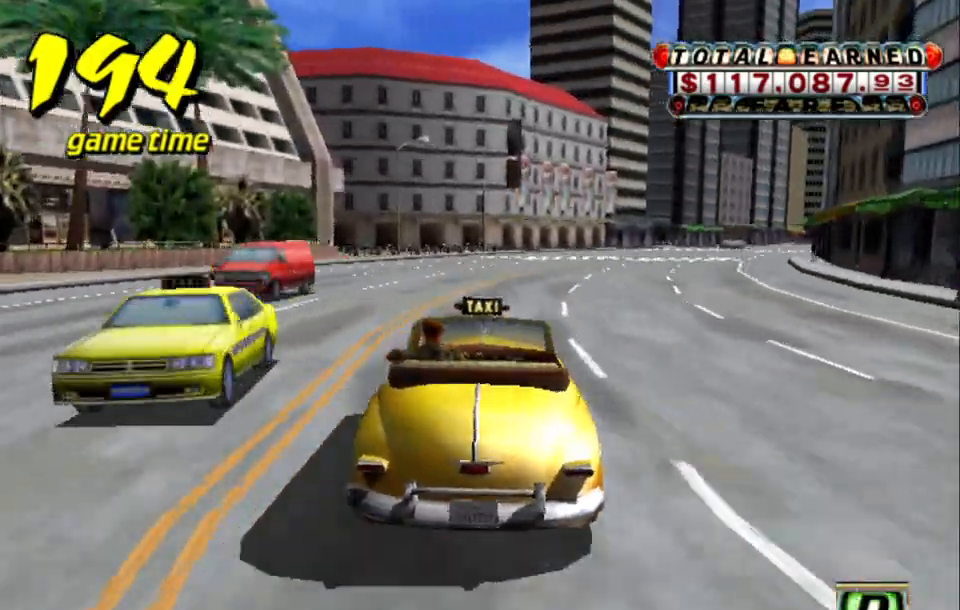
{"keys": ["right"], "events": [[67, "a", "down"], [167, "a", "up"], [167, "right", "down"], [217, "s", "down"], [250, "right", "up"], [300, "s", "up"], [450, "right", "down"]]}
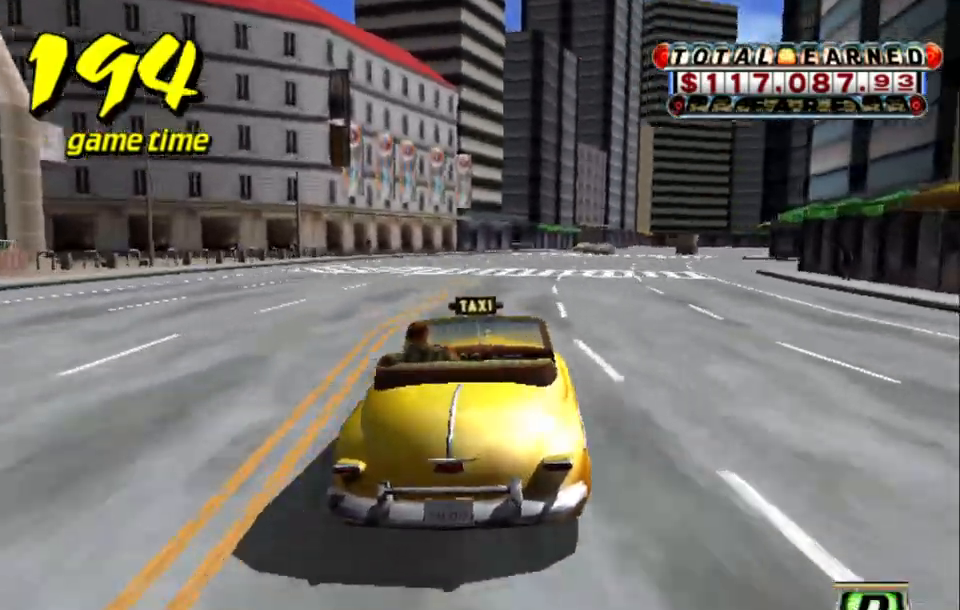
{"keys": ["a", "right", "s"], "events": [[33, "right", "up"], [83, "up", "down"], [317, "up", "up"], [450, "a", "down"], [450, "right", "down"], [500, "s", "down"]]}
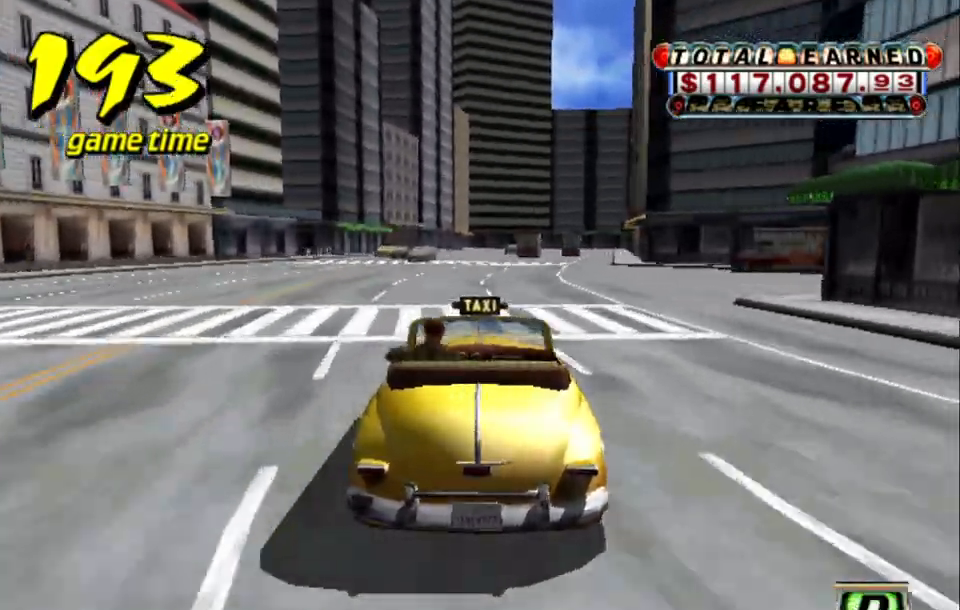
{"keys": ["right", "up"], "events": [[50, "a", "up"], [150, "s", "up"], [283, "up", "down"]]}
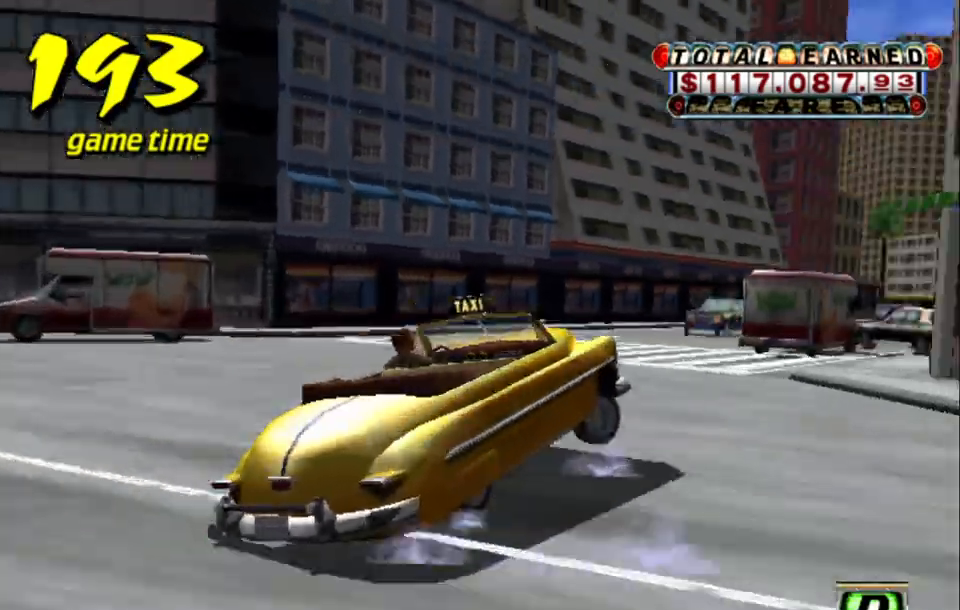
{"keys": ["up"], "events": [[17, "right", "up"], [150, "left", "down"], [333, "left", "up"]]}
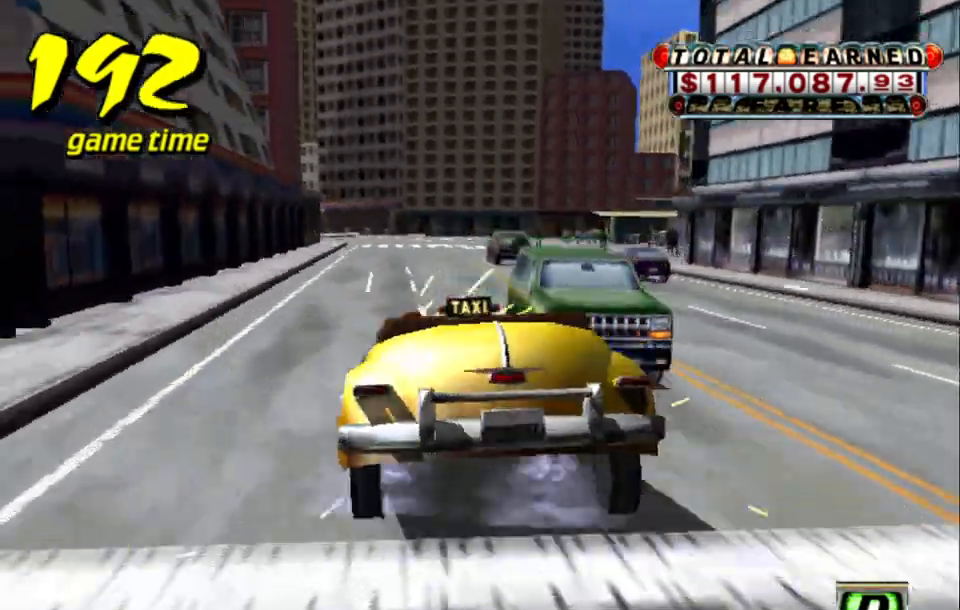
{"keys": ["s", "up"], "events": [[133, "up", "up"], [183, "a", "down"], [267, "a", "up"], [400, "s", "down"], [400, "up", "down"]]}
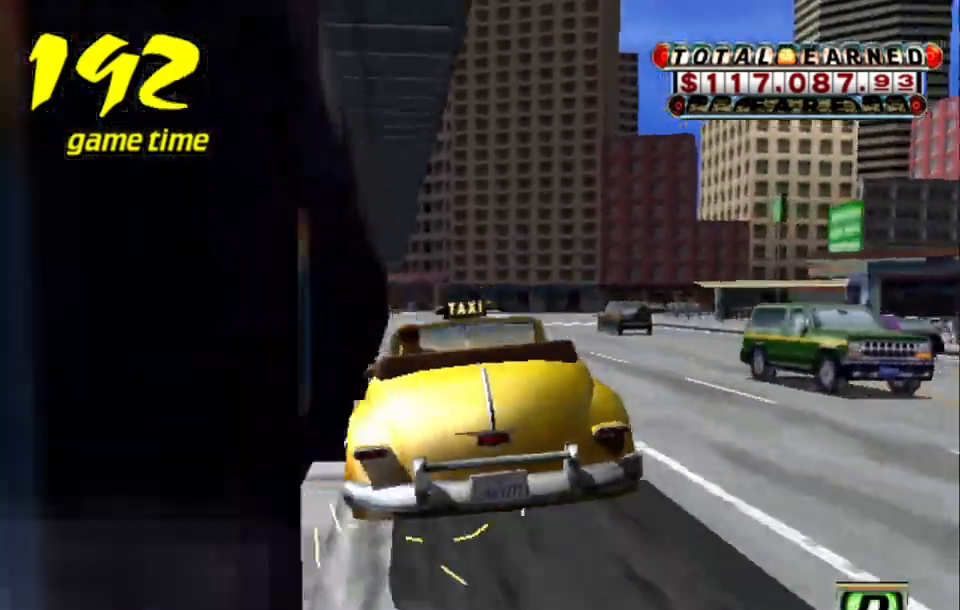
{"keys": ["up"], "events": [[100, "s", "up"], [383, "right", "down"], [467, "right", "up"]]}
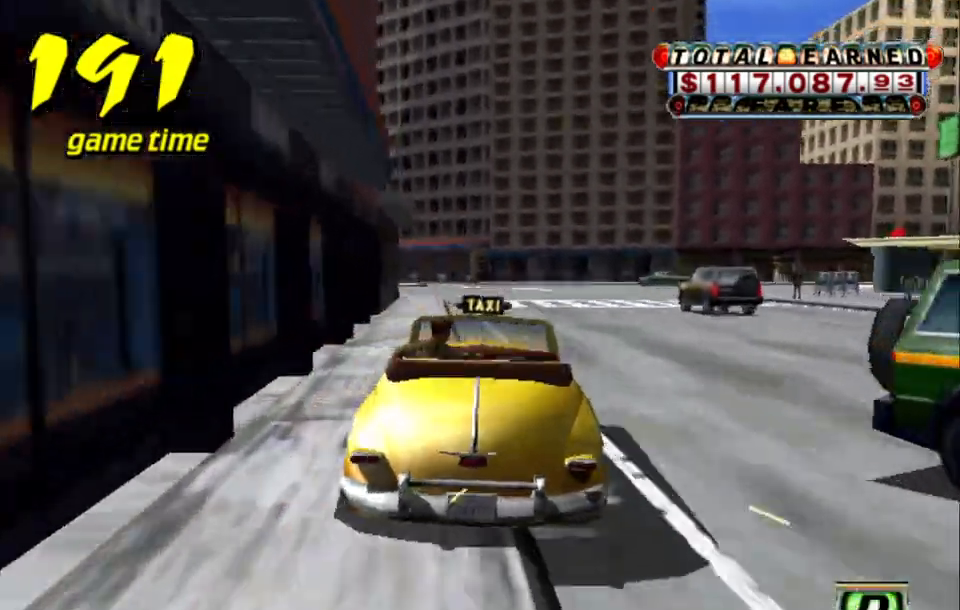
{"keys": ["left"], "events": [[300, "up", "up"], [433, "left", "down"]]}
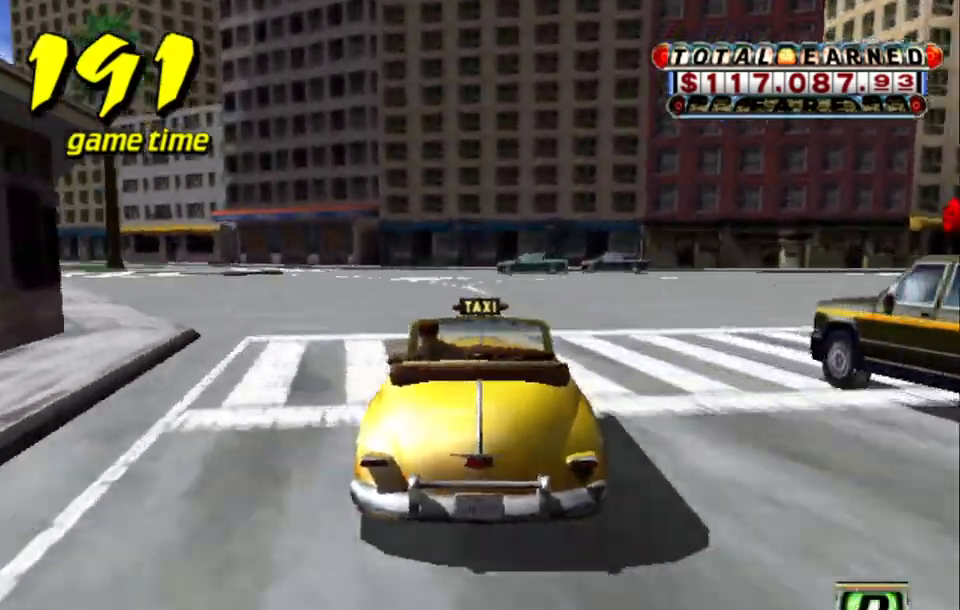
{"keys": [], "events": [[183, "a", "down"], [267, "a", "up"], [317, "left", "up"], [400, "s", "down"], [450, "s", "up"]]}
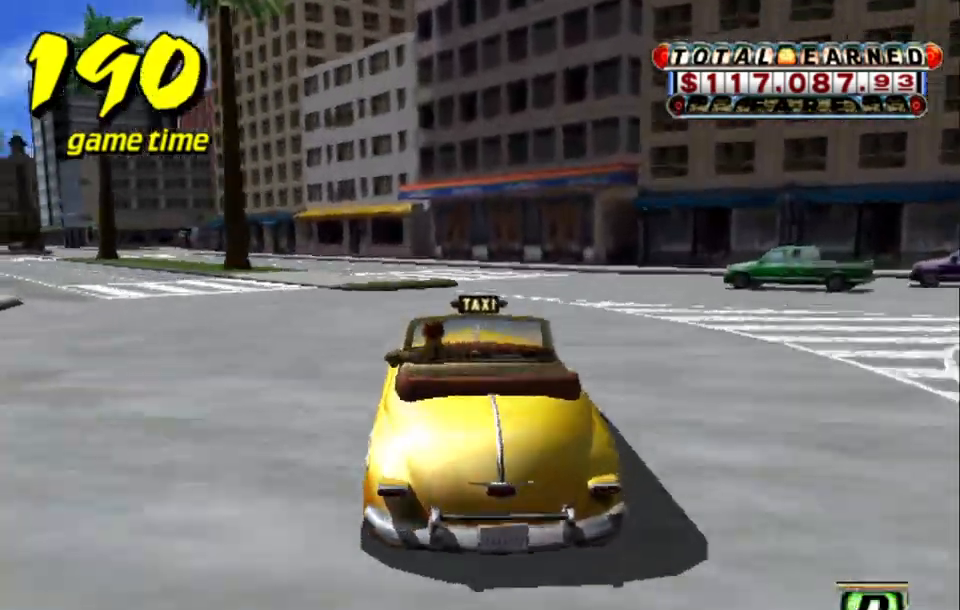
{"keys": ["up"], "events": [[100, "left", "down"], [183, "left", "up"], [233, "up", "down"], [283, "left", "down"], [383, "left", "up"]]}
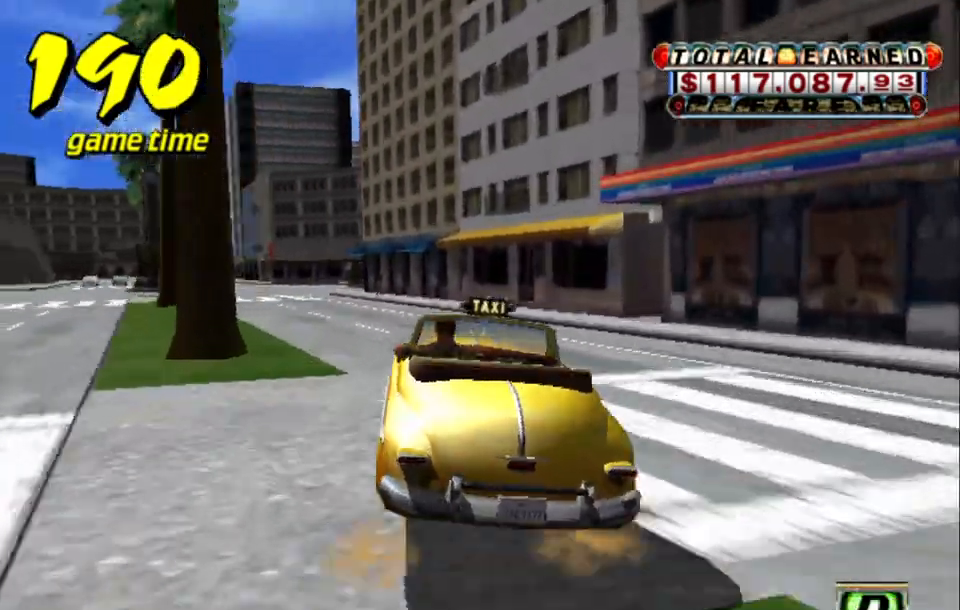
{"keys": ["a", "down"], "events": [[117, "left", "down"], [150, "up", "up"], [250, "left", "up"], [433, "a", "down"], [433, "down", "down"]]}
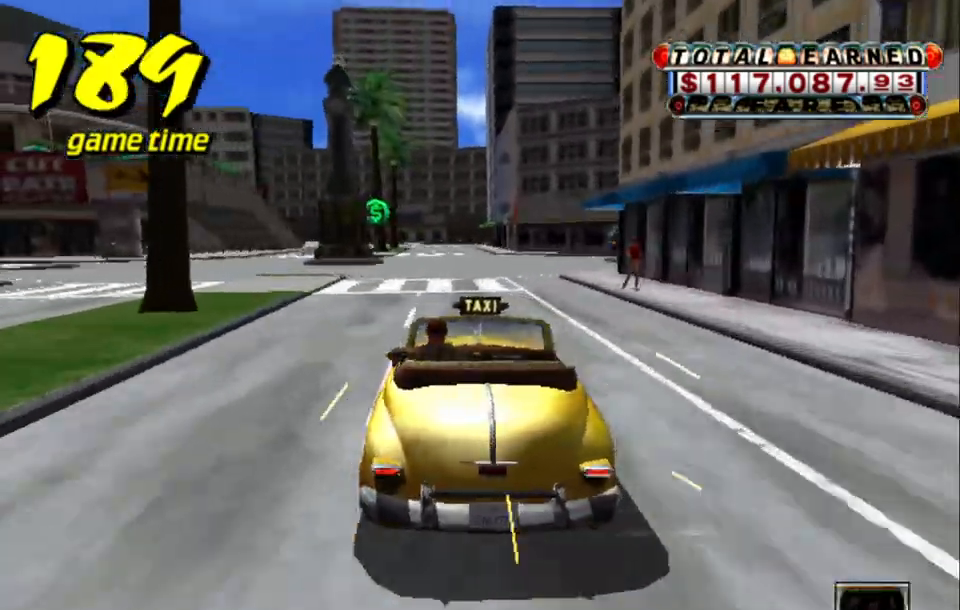
{"keys": ["a", "down"], "events": []}
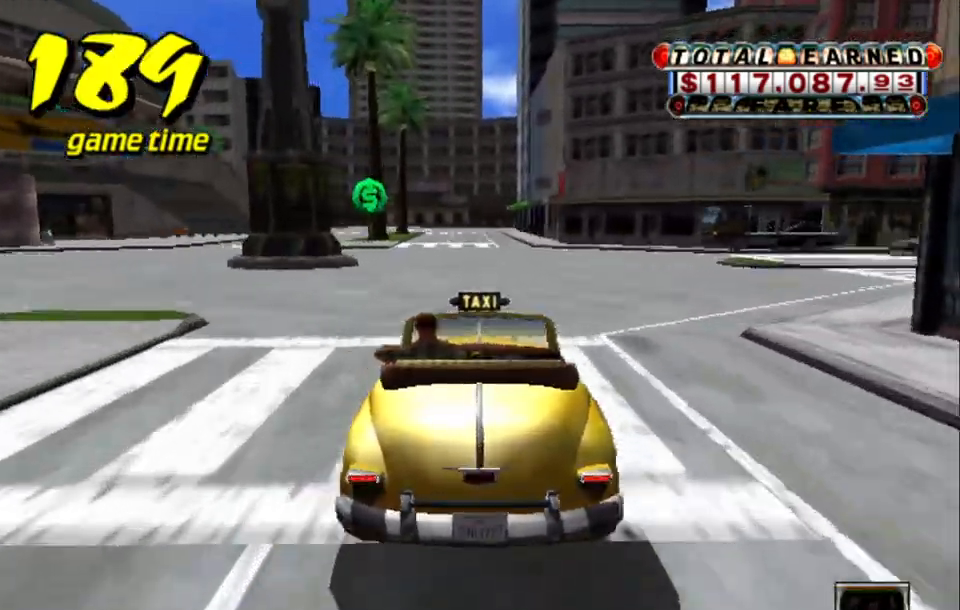
{"keys": ["a", "down"], "events": [[50, "a", "up"], [50, "down", "up"], [200, "s", "down"], [283, "s", "up"], [417, "a", "down"], [467, "down", "down"]]}
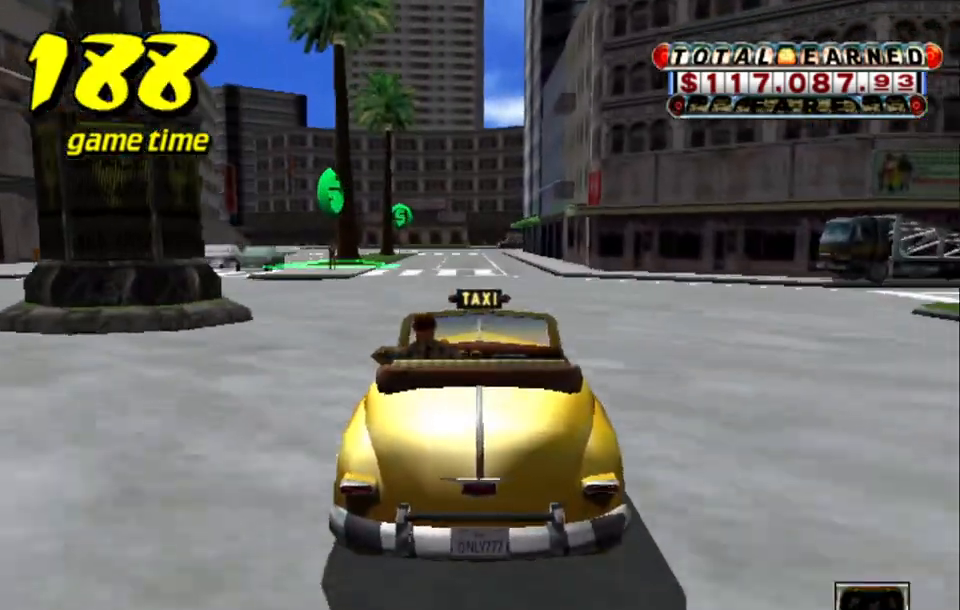
{"keys": ["a", "down", "left", "s"], "events": [[17, "left", "down"], [300, "s", "down"]]}
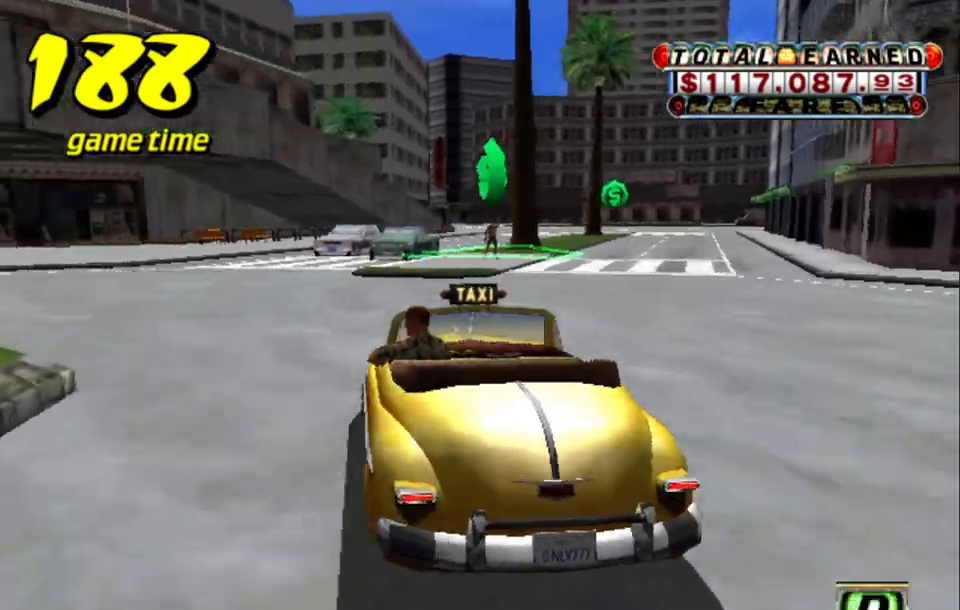
{"keys": ["a", "left", "s", "up"], "events": [[83, "down", "up"], [83, "up", "down"]]}
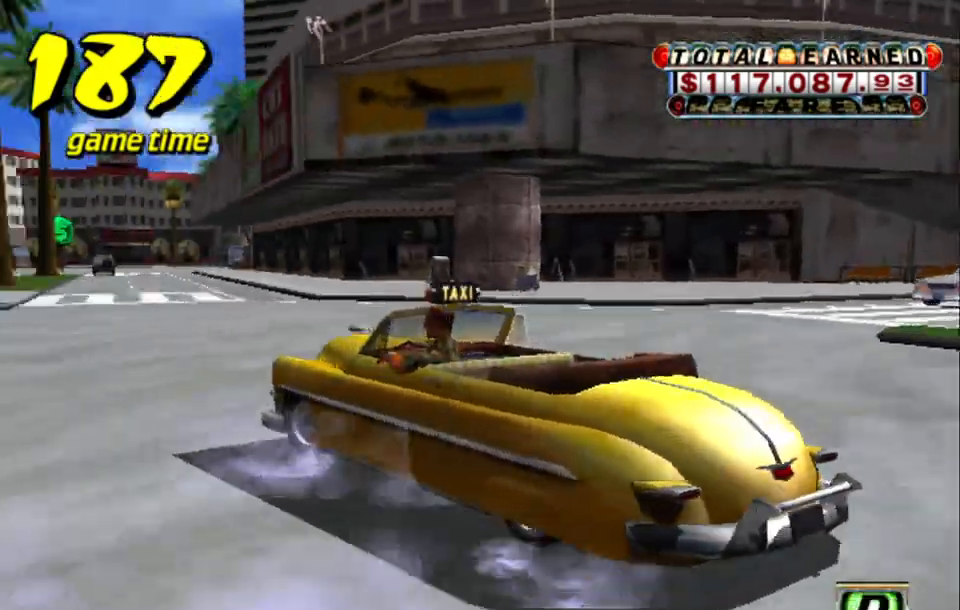
{"keys": ["s"], "events": [[150, "a", "up"], [183, "left", "up"], [183, "s", "up"], [183, "up", "up"], [233, "a", "down"], [333, "a", "up"], [467, "s", "down"]]}
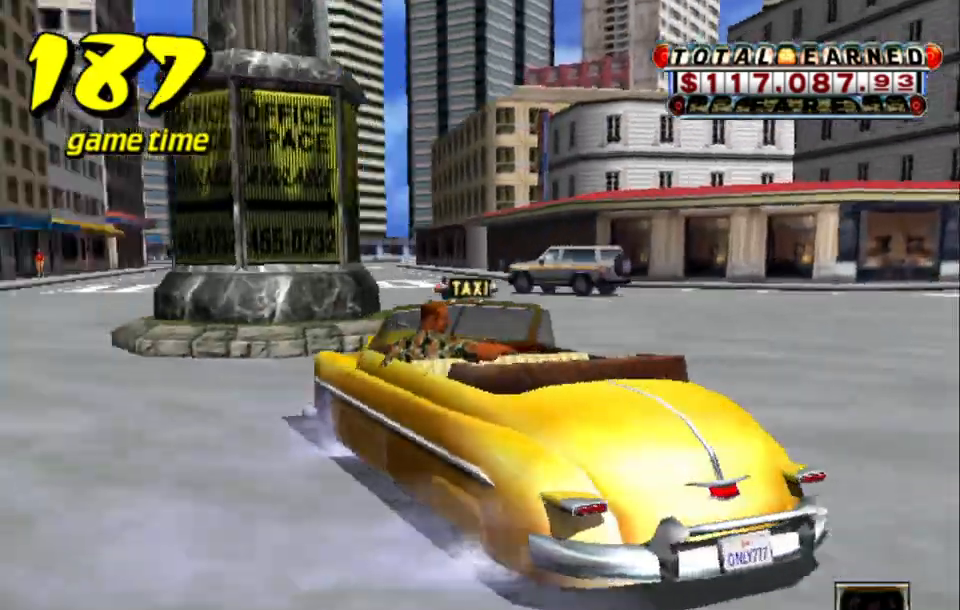
{"keys": ["right", "up"], "events": [[17, "up", "down"], [67, "right", "down"], [117, "s", "up"]]}
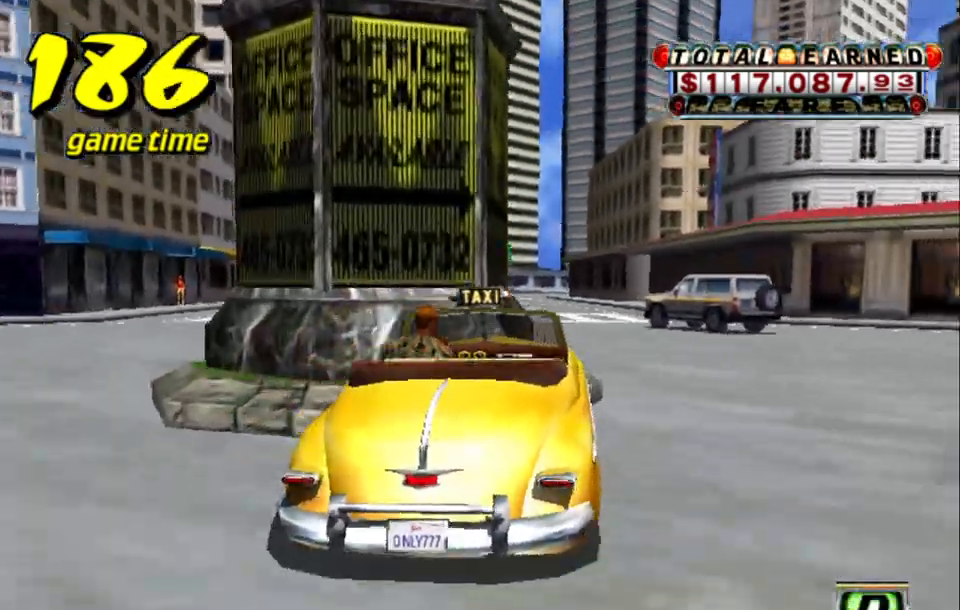
{"keys": ["right", "up"], "events": [[217, "right", "up"], [417, "right", "down"]]}
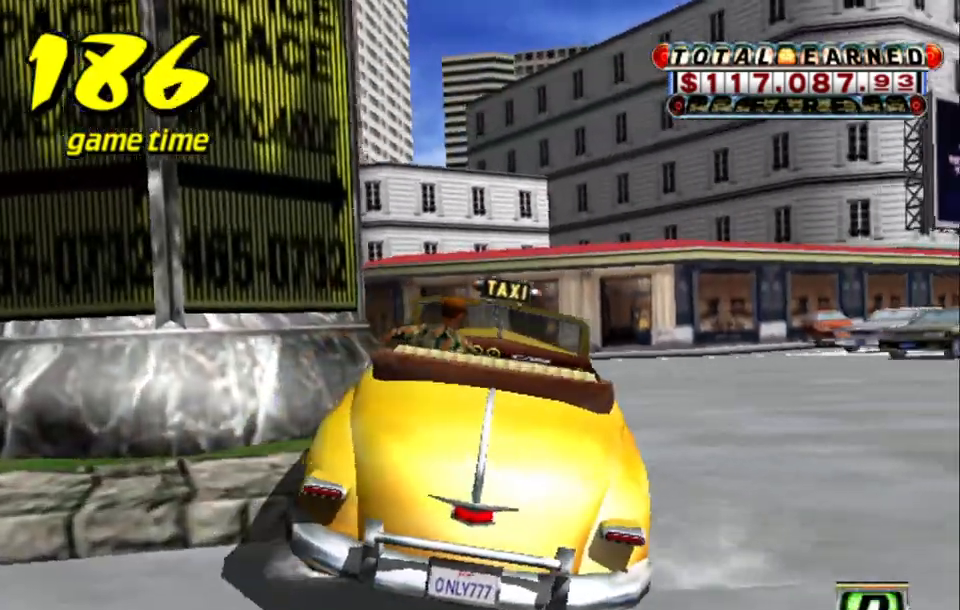
{"keys": ["up"], "events": [[100, "right", "up"], [283, "right", "down"], [467, "right", "up"]]}
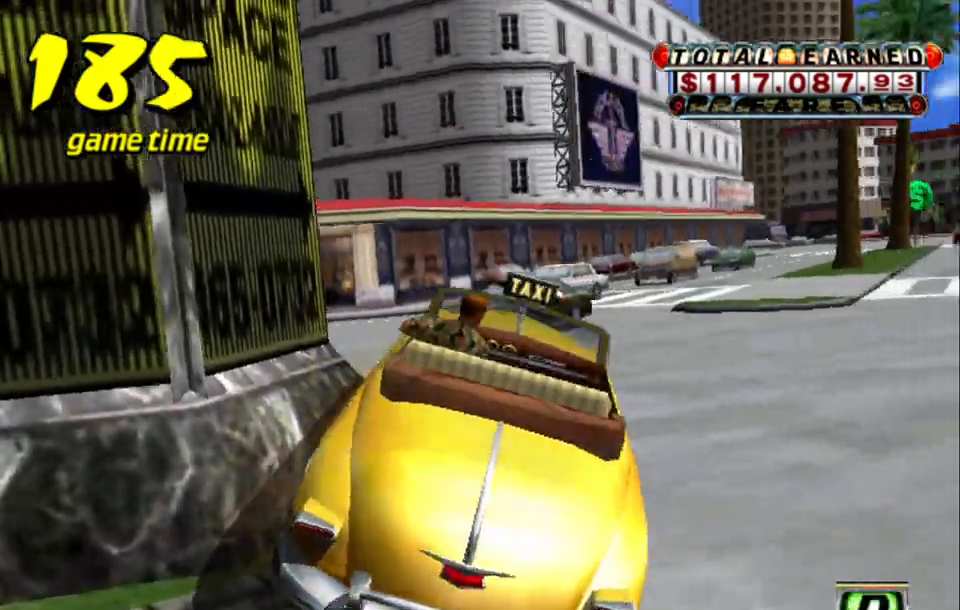
{"keys": [], "events": [[300, "up", "up"], [350, "a", "down"], [450, "a", "up"]]}
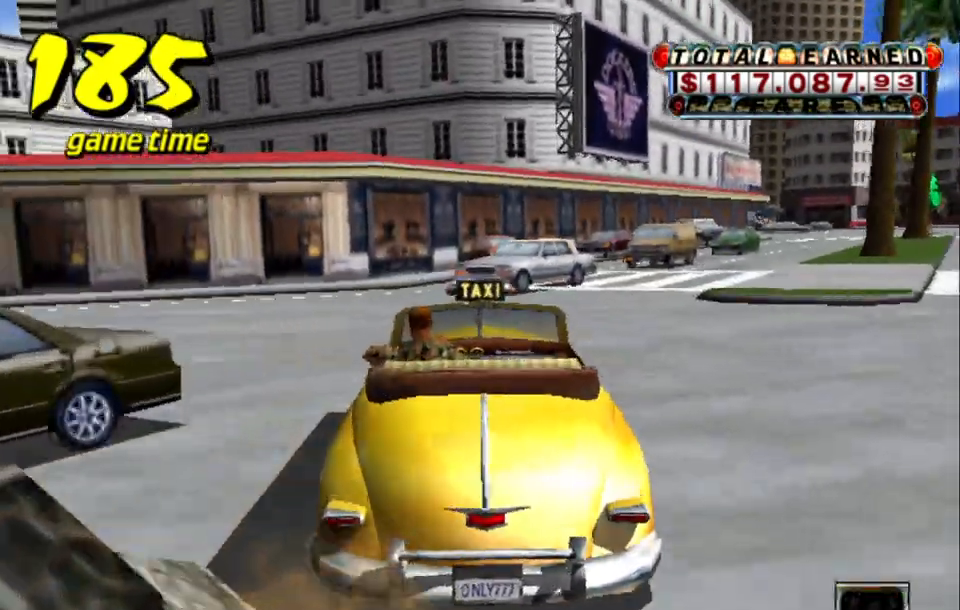
{"keys": ["s", "up"], "events": [[33, "right", "down"], [33, "s", "down"], [83, "up", "down"], [400, "right", "up"]]}
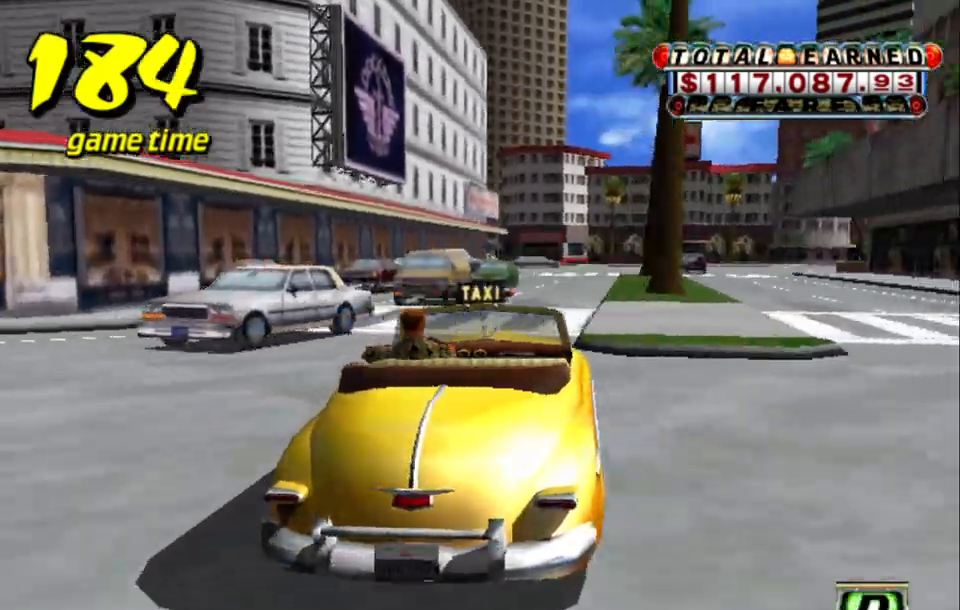
{"keys": ["a"], "events": [[200, "s", "up"], [383, "a", "down"], [383, "up", "up"]]}
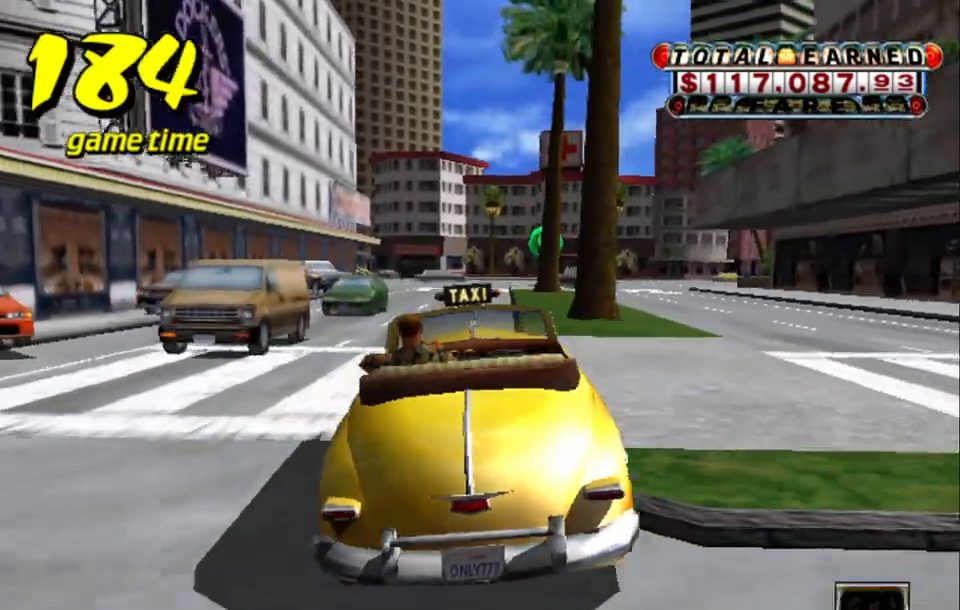
{"keys": ["s", "up"], "events": [[17, "a", "up"], [117, "s", "down"], [150, "left", "down"], [150, "up", "down"], [250, "left", "up"]]}
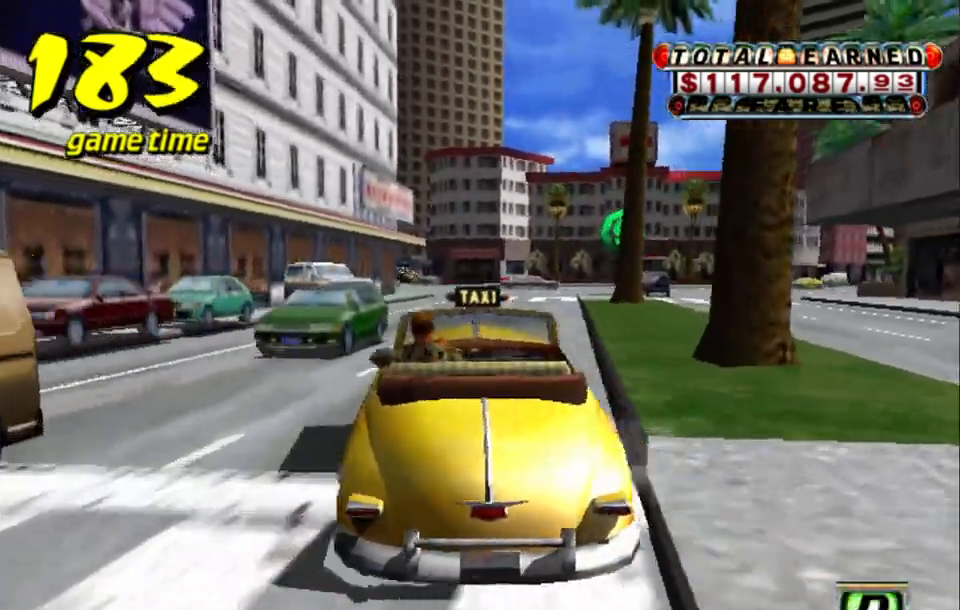
{"keys": [], "events": [[217, "right", "down"], [367, "right", "up"], [367, "up", "up"], [417, "s", "up"]]}
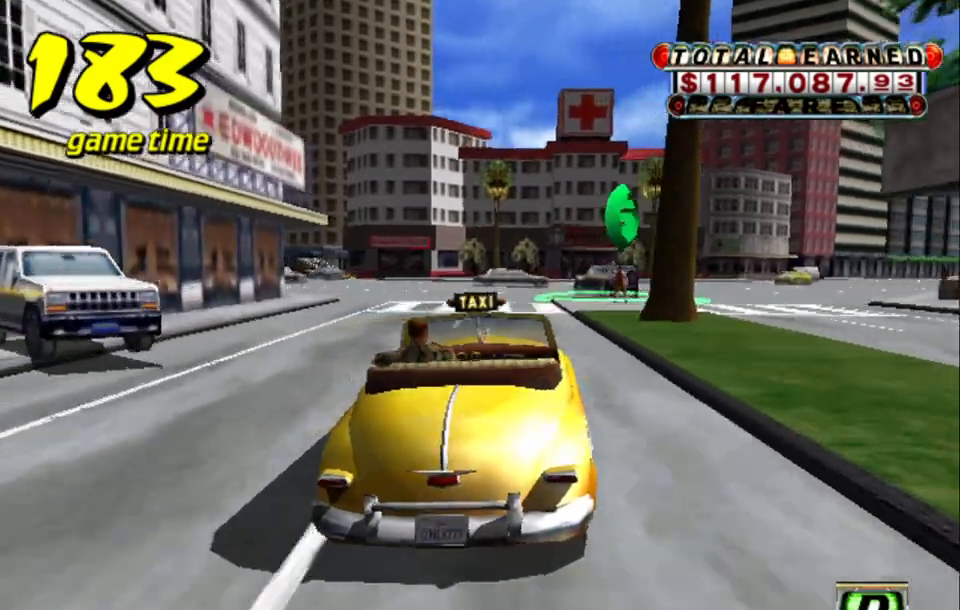
{"keys": ["a", "down"], "events": [[100, "a", "down"], [150, "down", "down"], [367, "right", "down"], [467, "right", "up"]]}
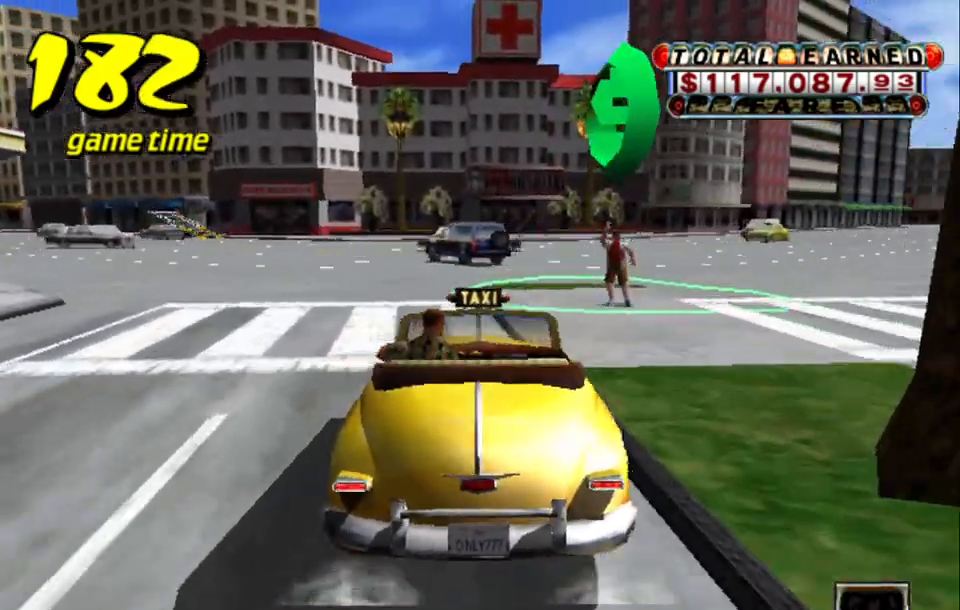
{"keys": ["a"], "events": [[200, "down", "up"], [250, "a", "up"], [300, "s", "down"], [300, "up", "down"], [350, "s", "up"], [400, "up", "up"], [450, "a", "down"]]}
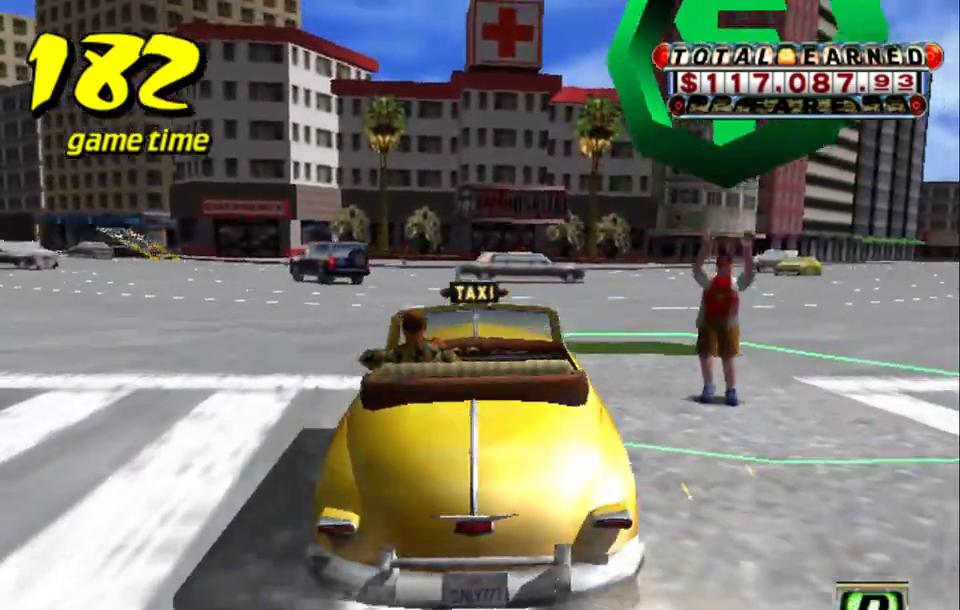
{"keys": ["a", "down", "right"], "events": [[33, "down", "down"], [83, "right", "down"]]}